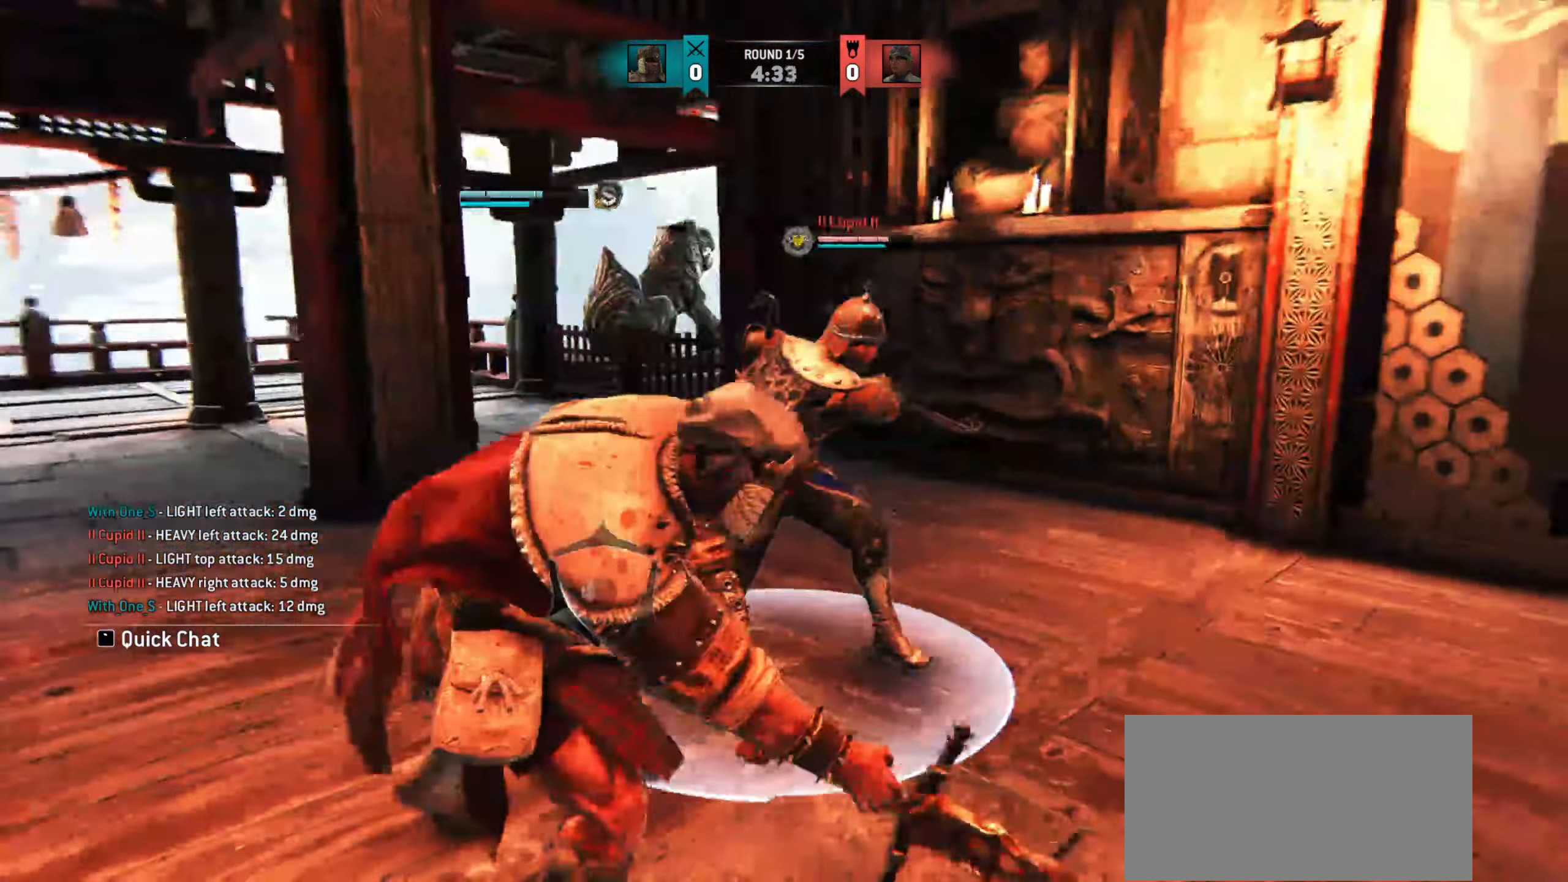
Gameplay with keyboard and mouse; each line is a JSON object with the keys and mouse buttons held at the frame after it. "events" lists presses ("down") and releases ("up") of "a", "ctrl", "d", "e", "q", "s", "shift", "space", "w", "mouse_left", "mouse_wheel", "mouse_right" and "mouse_mb5" between this image and that frame as [ms after this image, input, new state], when the widget could be followed in between. "mouse_left", "mouse_wheel", "mouse_right", "mouse_mb5" = the "left", "wheel", "right", "mb5" buttons of the "mouse" list. No other keys are recorded. "wheel" means that the mouse wheel is clicked or scrolled. Mouse movement is not recorded. Not read: mouse_mb4.
{"keys": ["w"], "mouse": [], "events": [[17, "mouse_right", "up"]]}
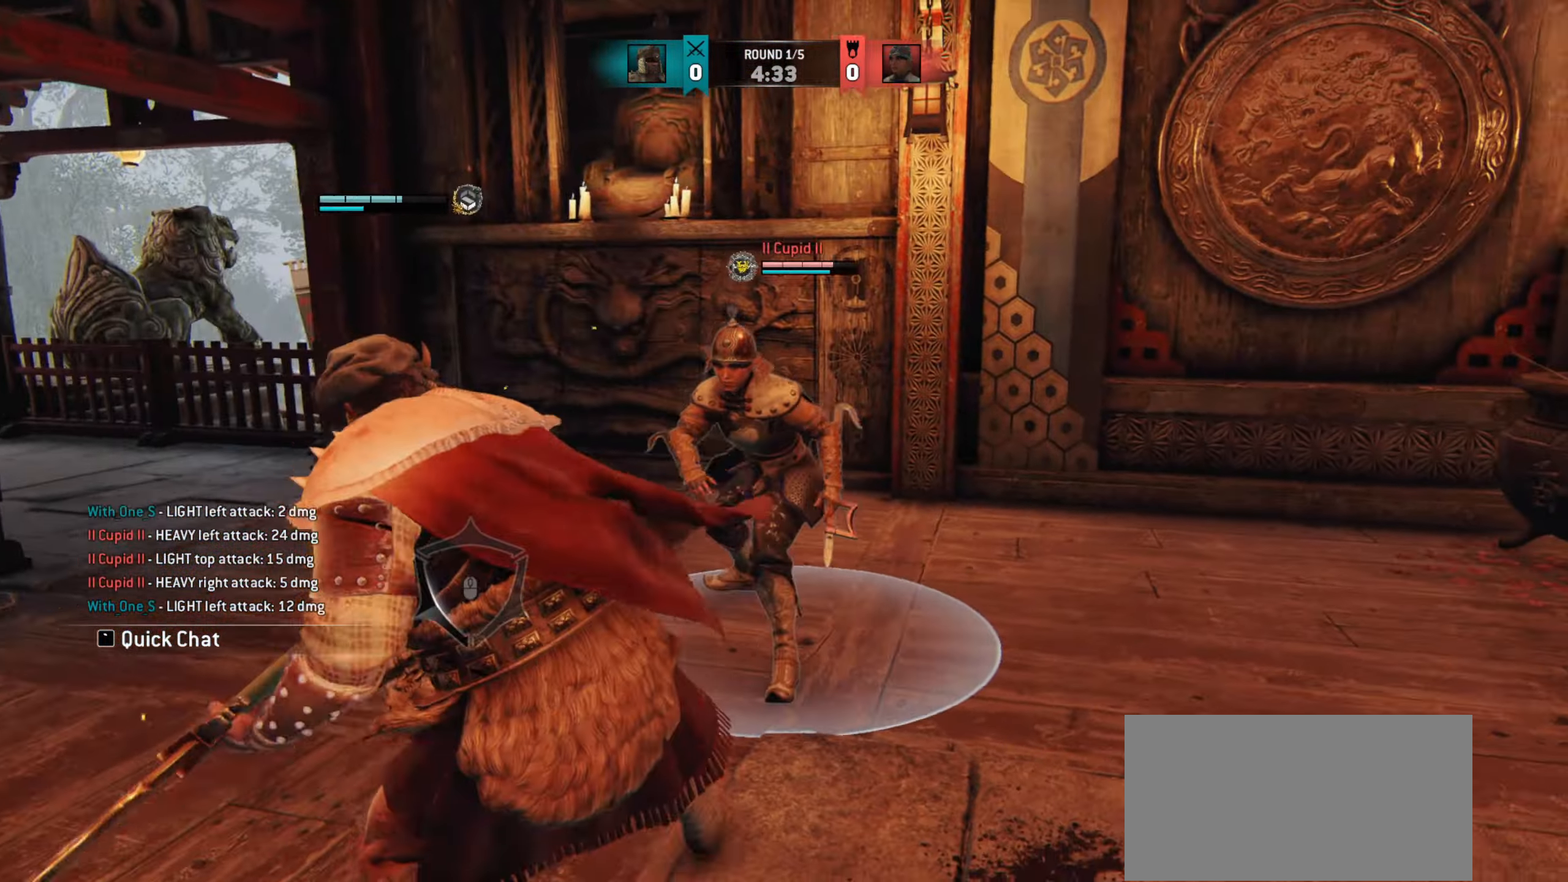
{"keys": ["w"], "mouse": ["right"], "events": [[133, "mouse_right", "down"]]}
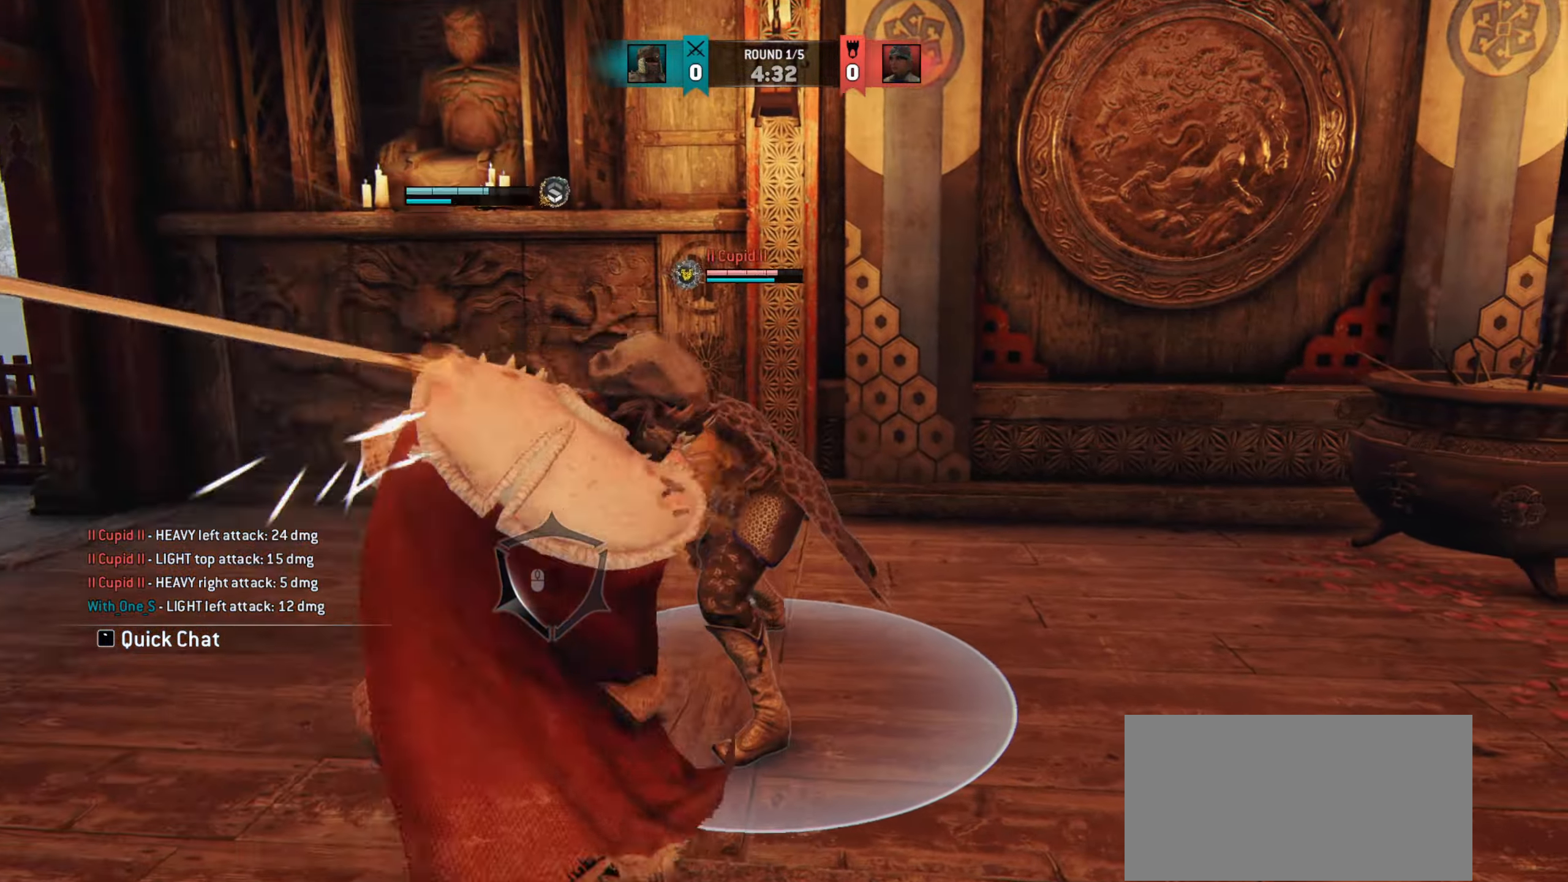
{"keys": ["w"], "mouse": ["left", "right"], "events": [[451, "mouse_left", "down"]]}
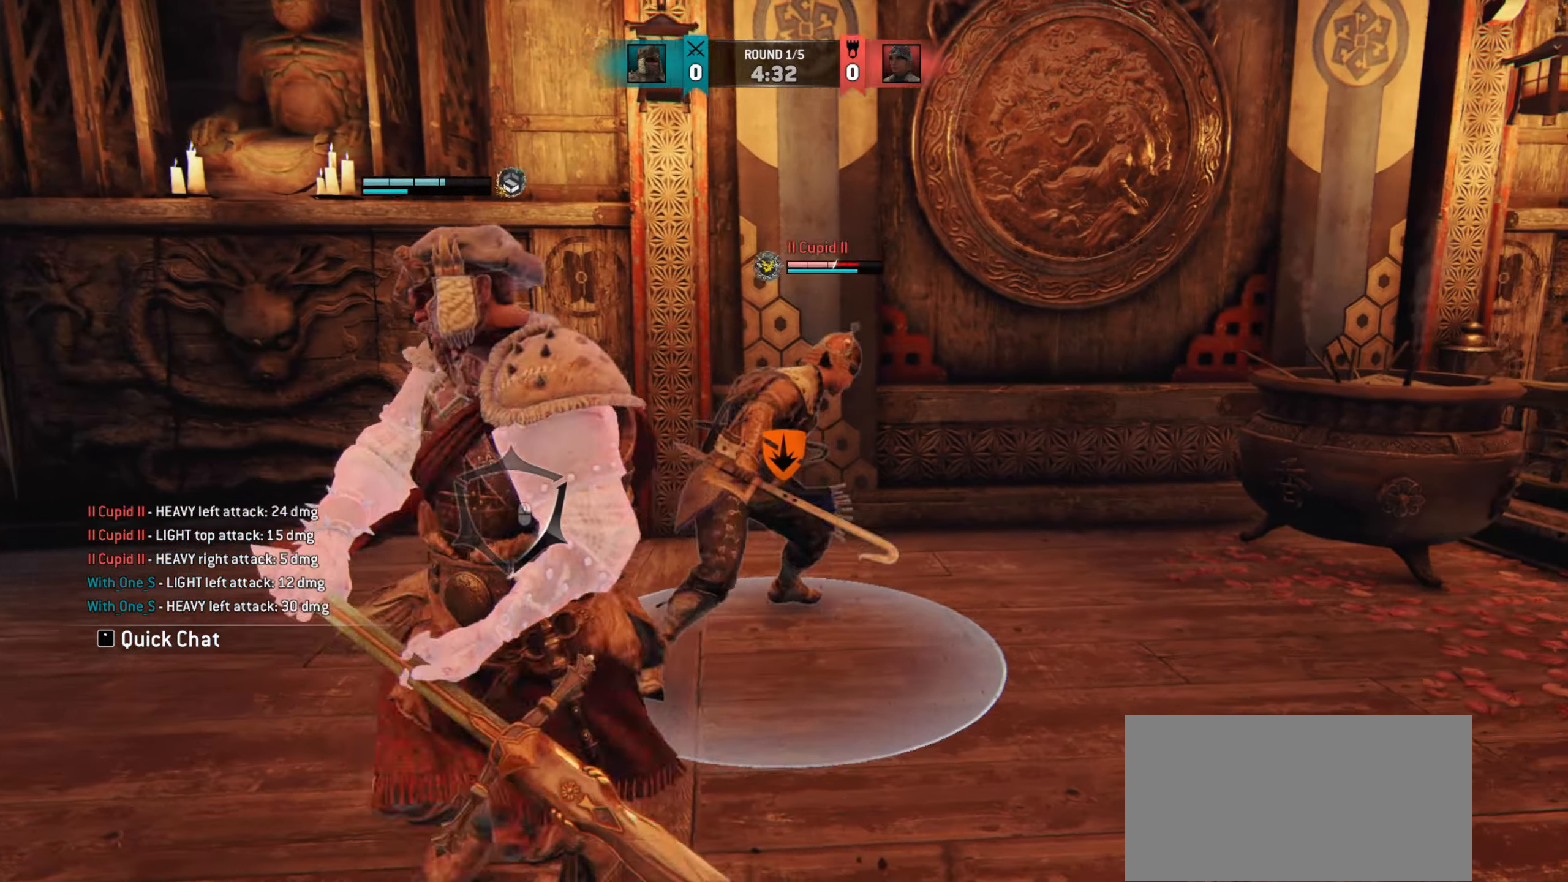
{"keys": ["w"], "mouse": ["right"], "events": [[50, "mouse_left", "up"]]}
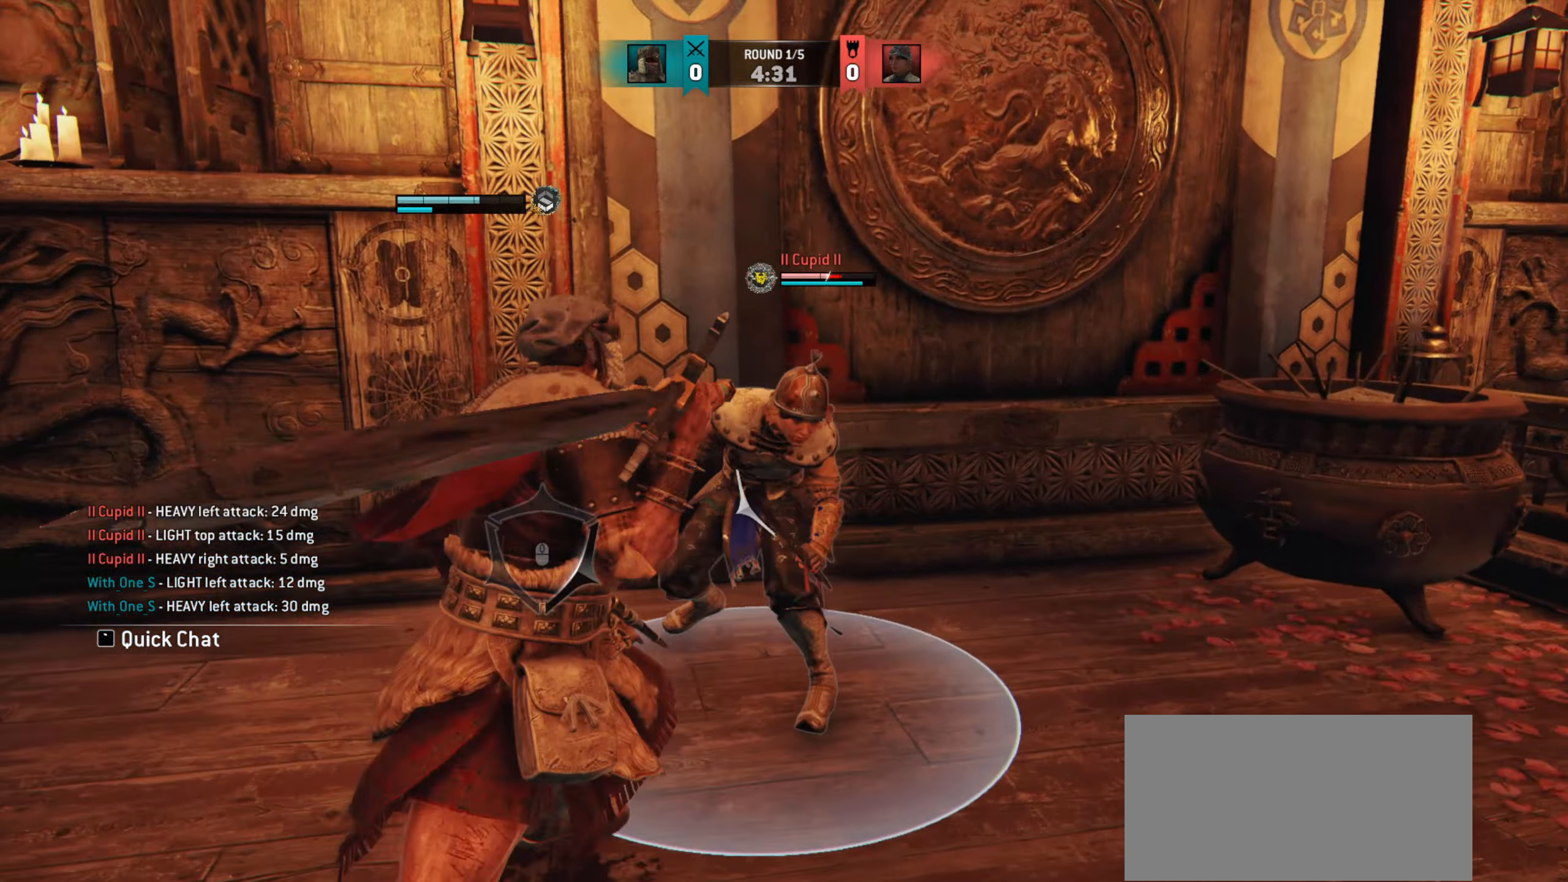
{"keys": ["d"], "mouse": [], "events": [[84, "e", "down"], [134, "mouse_right", "up"], [150, "e", "up"], [150, "w", "up"], [267, "d", "down"]]}
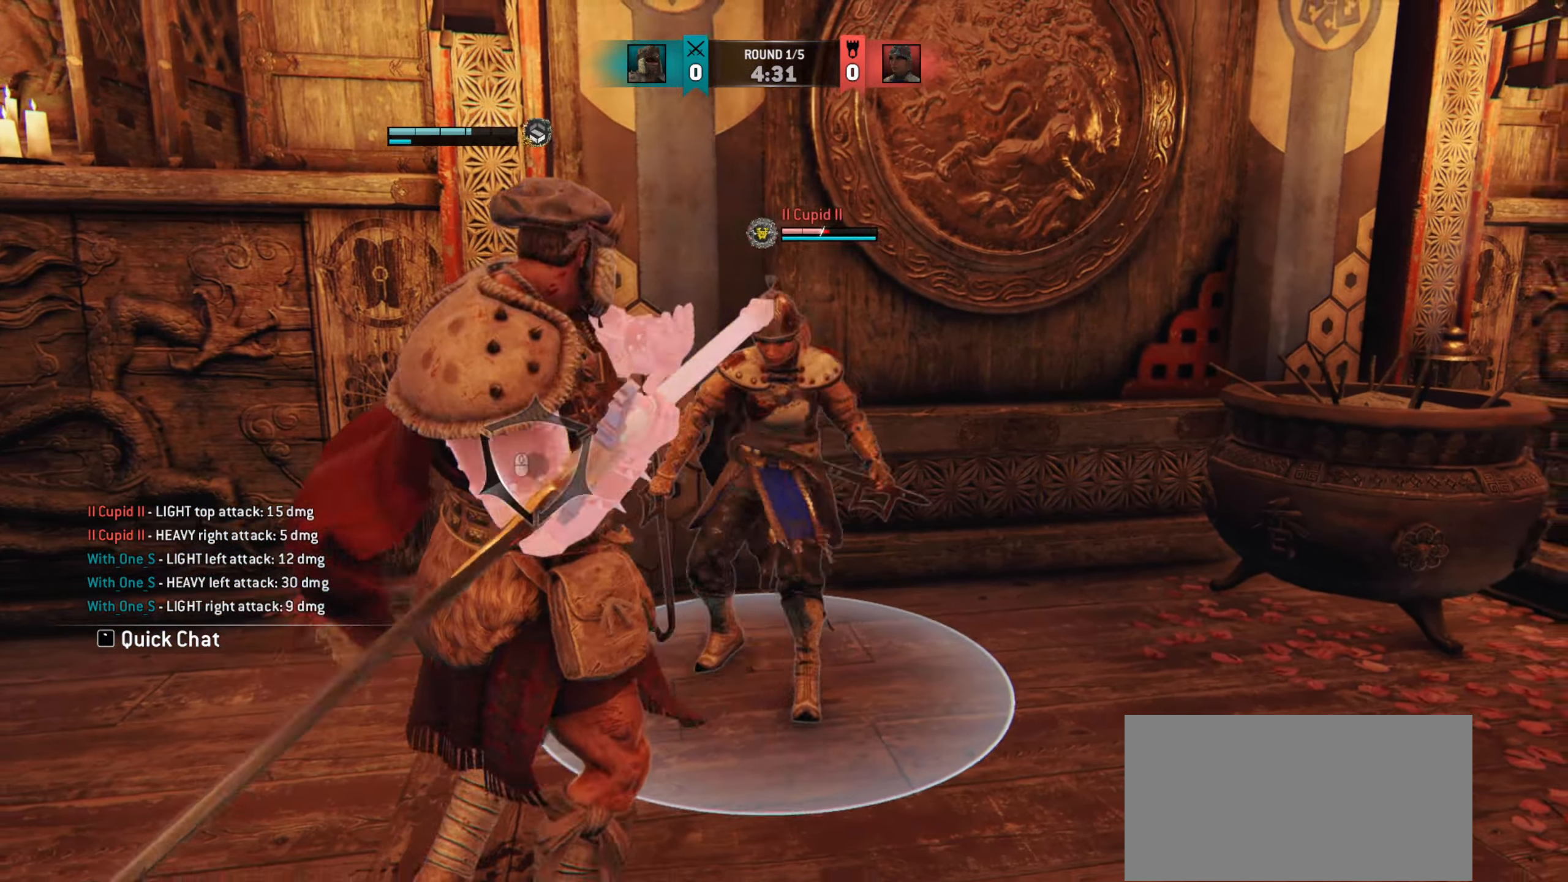
{"keys": ["a"], "mouse": [], "events": [[434, "d", "up"], [450, "a", "down"]]}
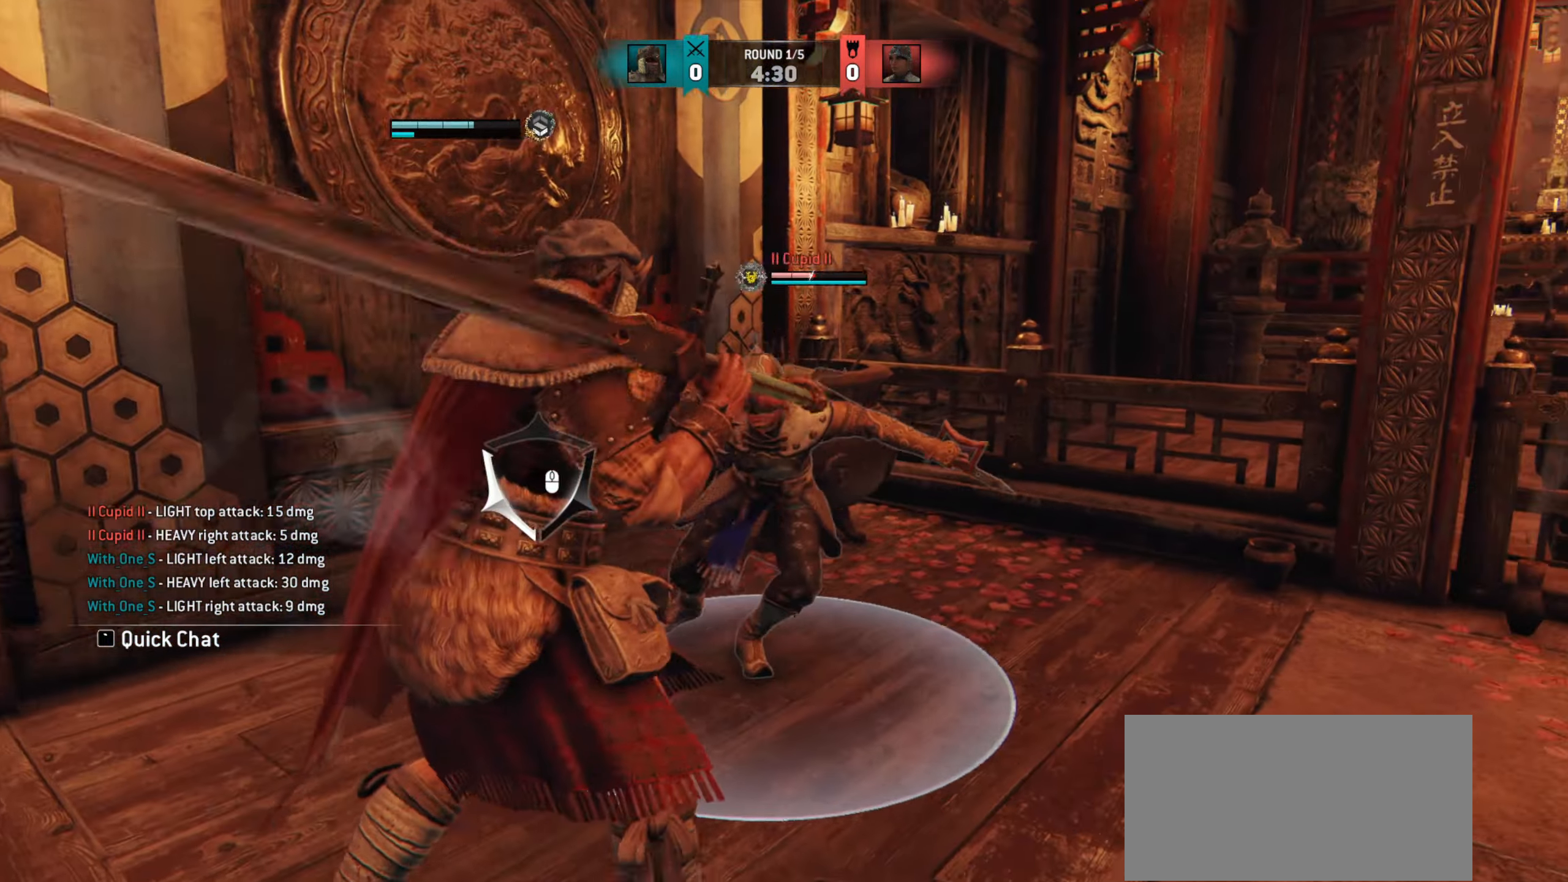
{"keys": ["d"], "mouse": [], "events": [[134, "a", "up"], [150, "d", "down"]]}
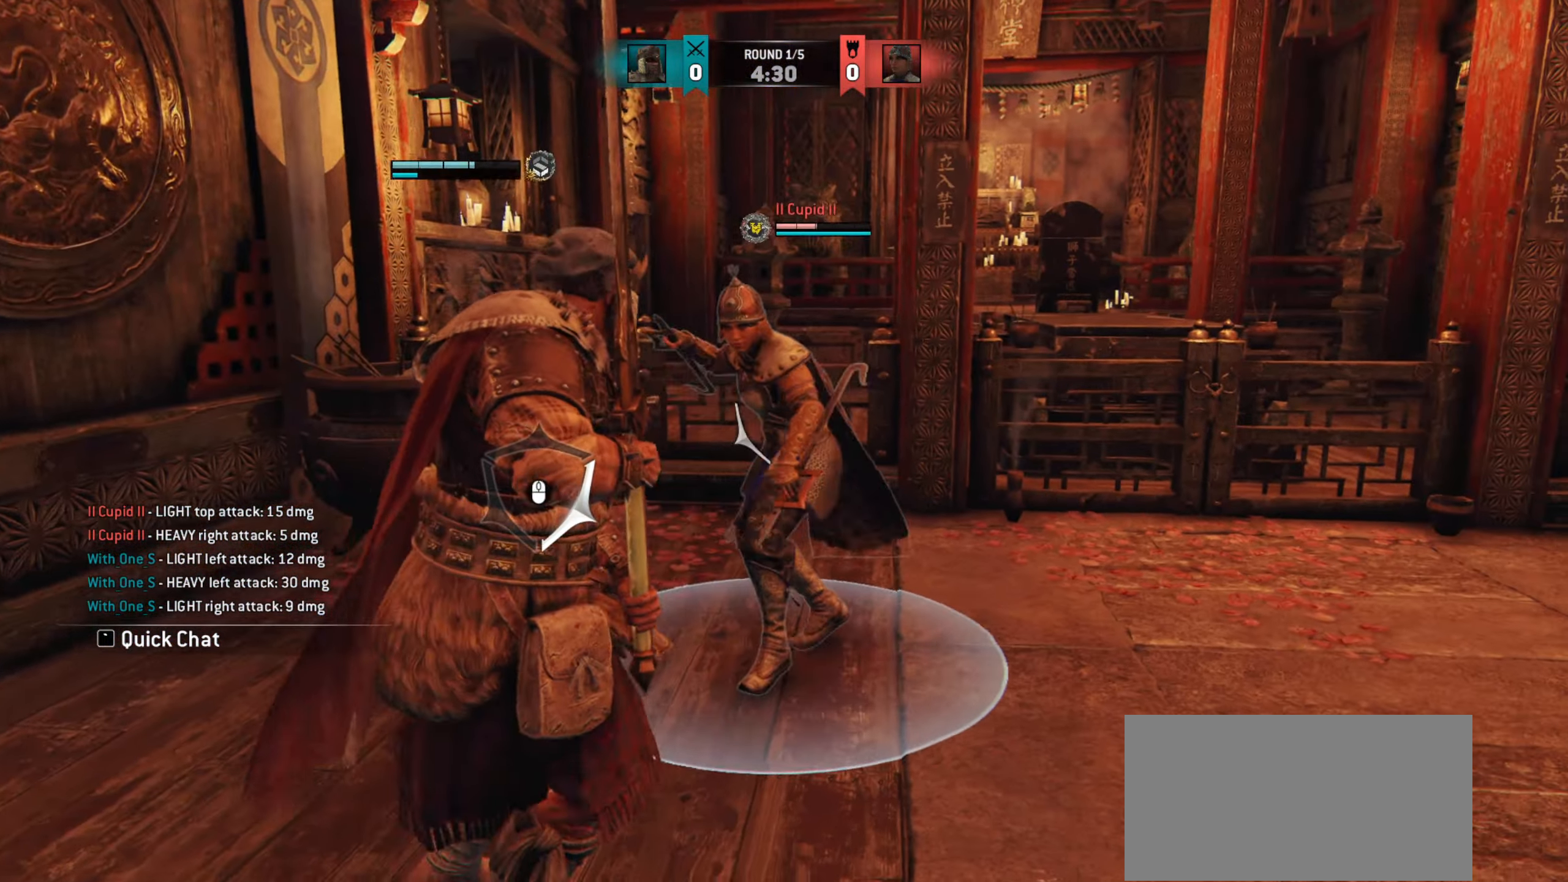
{"keys": ["s"], "mouse": [], "events": [[267, "s", "down"], [467, "d", "up"]]}
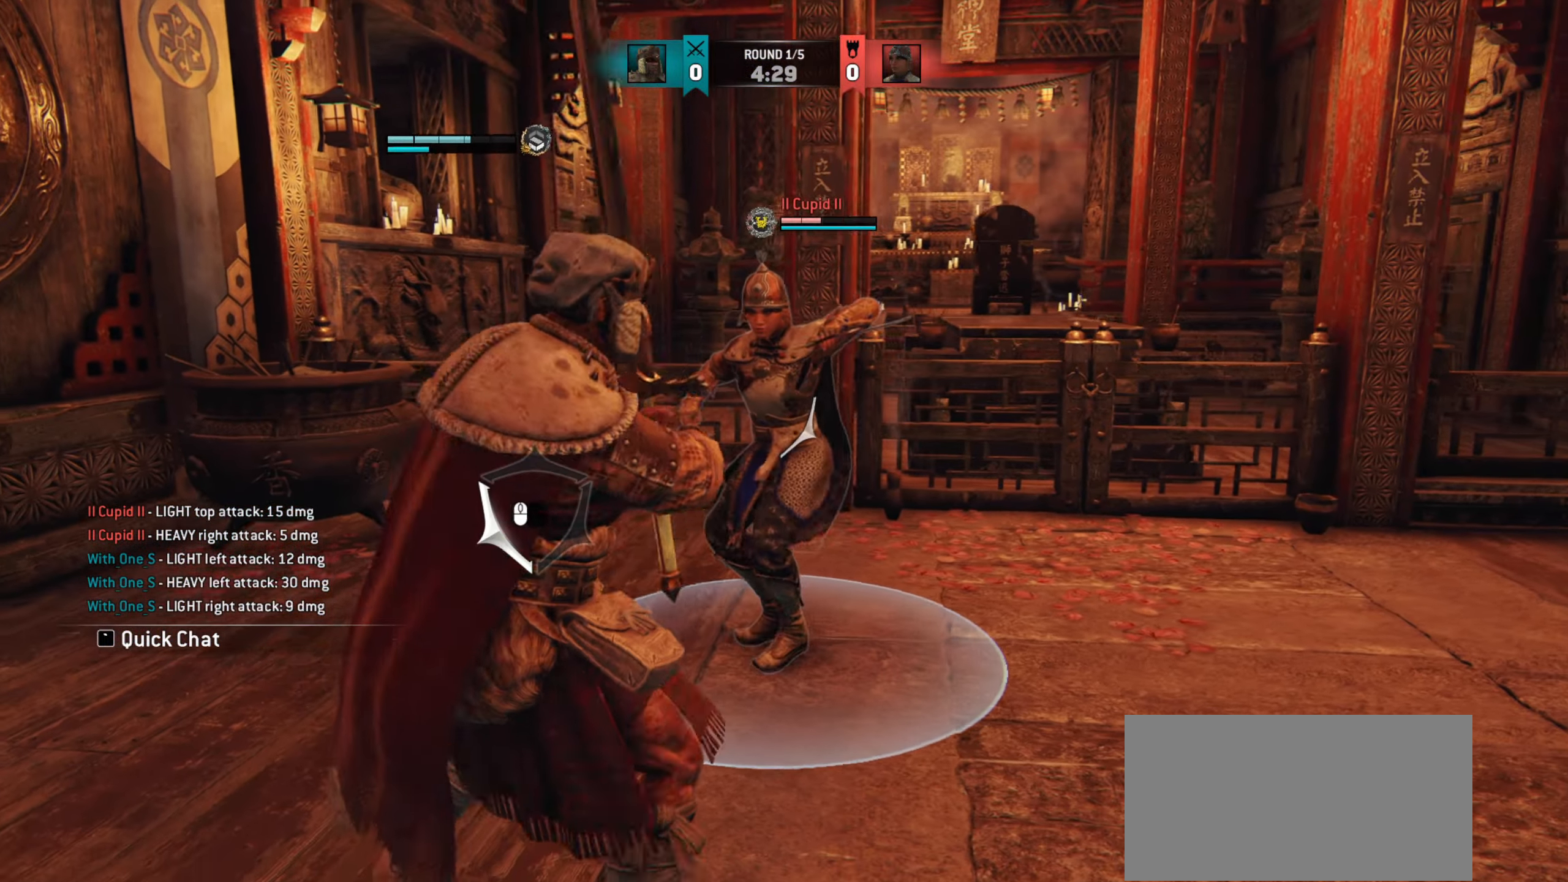
{"keys": ["s"], "mouse": [], "events": [[167, "d", "down"], [167, "s", "up"], [467, "d", "up"], [467, "s", "down"]]}
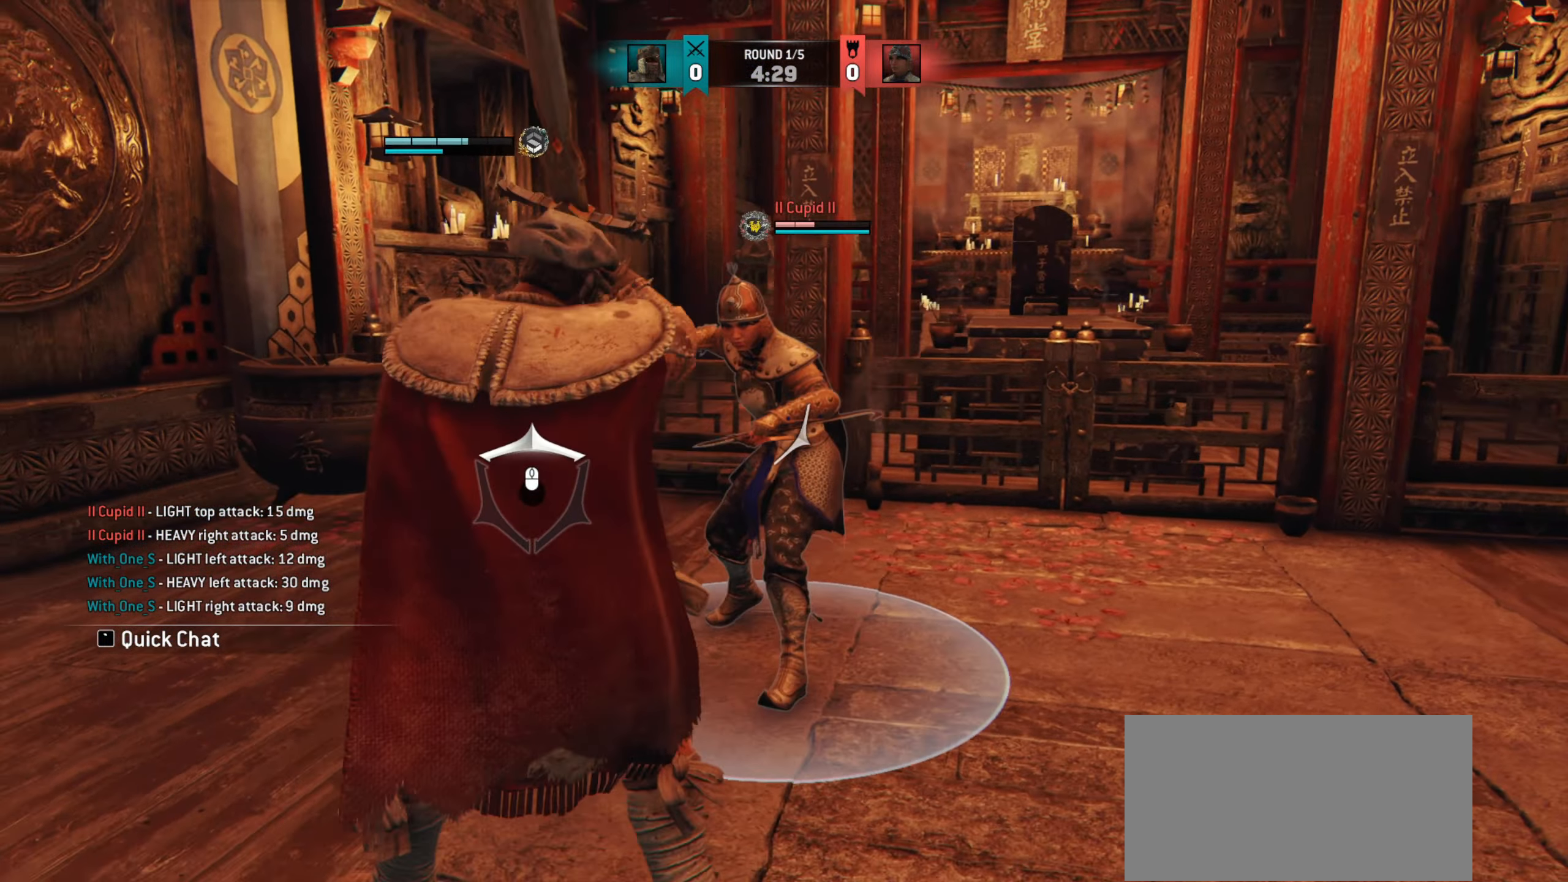
{"keys": ["s"], "mouse": [], "events": []}
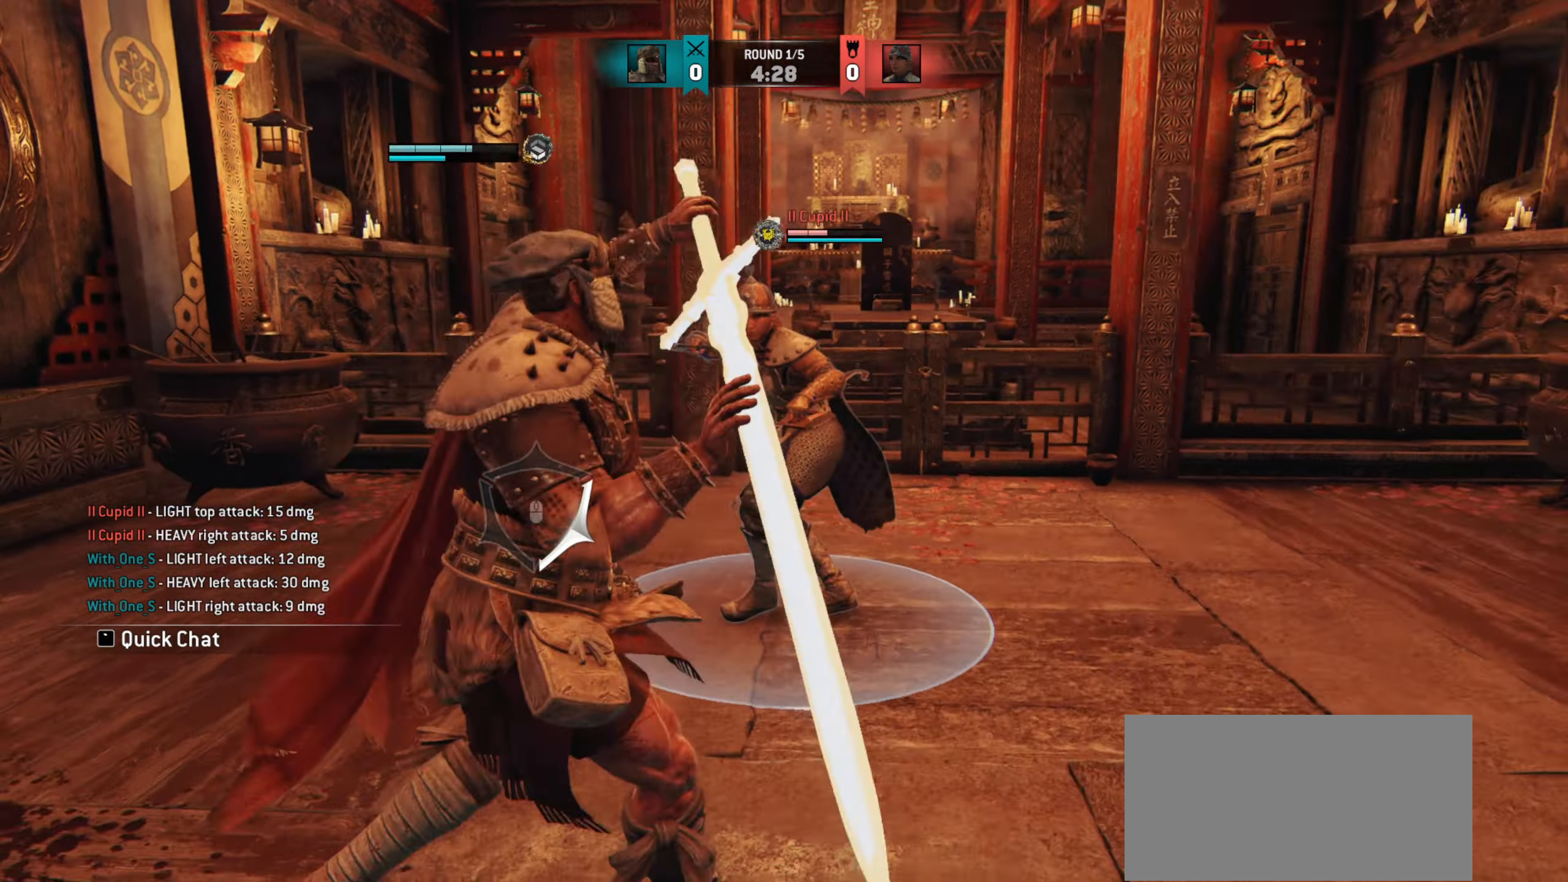
{"keys": [], "mouse": [], "events": [[134, "s", "up"]]}
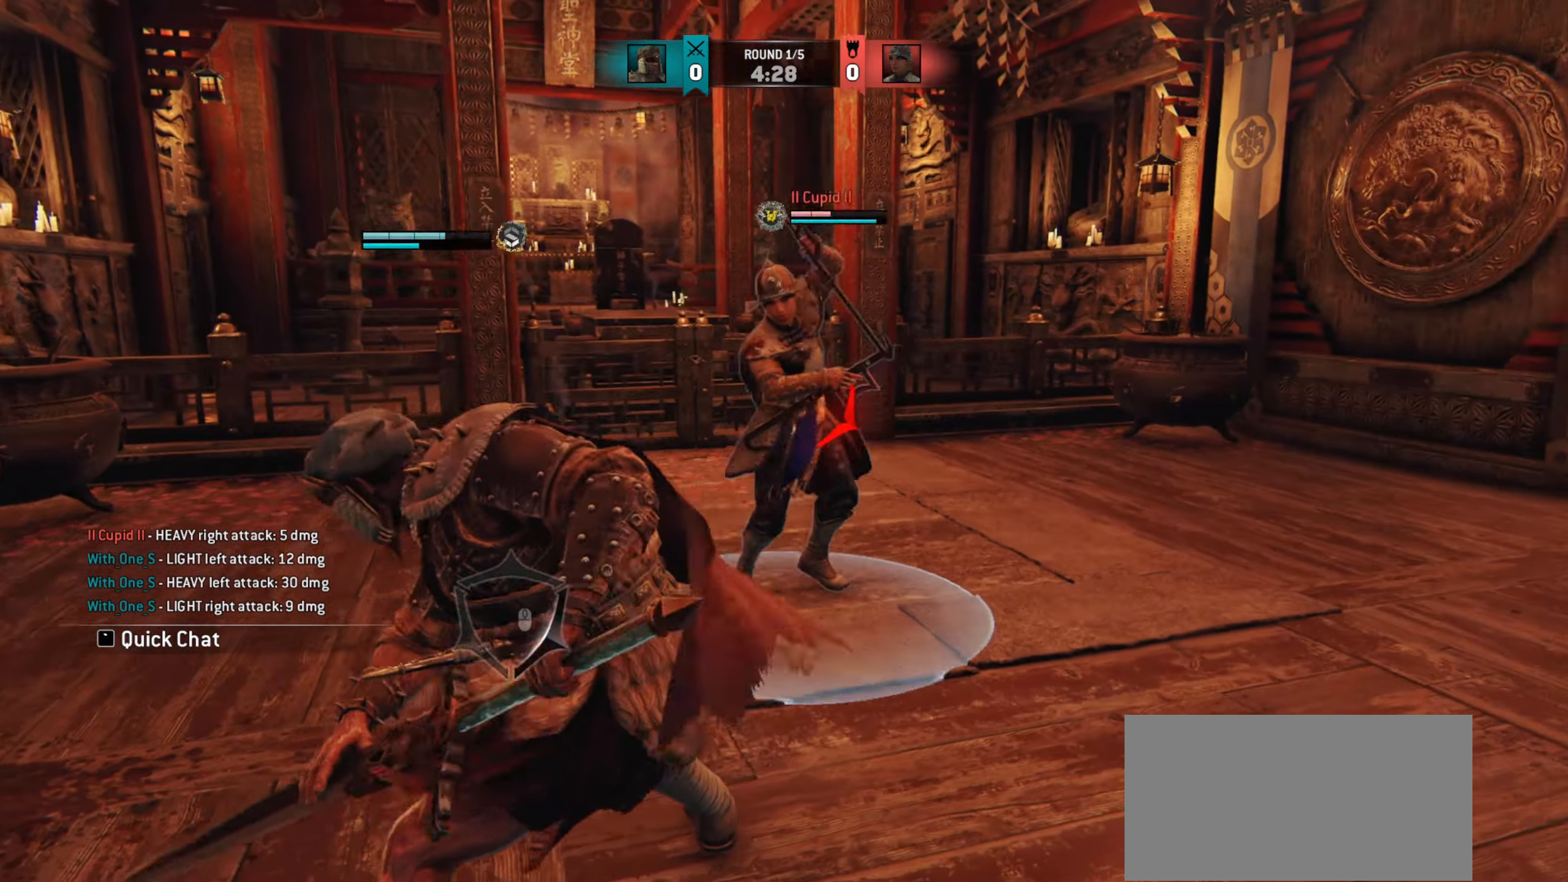
{"keys": ["w"], "mouse": ["right"], "events": [[434, "mouse_right", "down"], [450, "w", "down"]]}
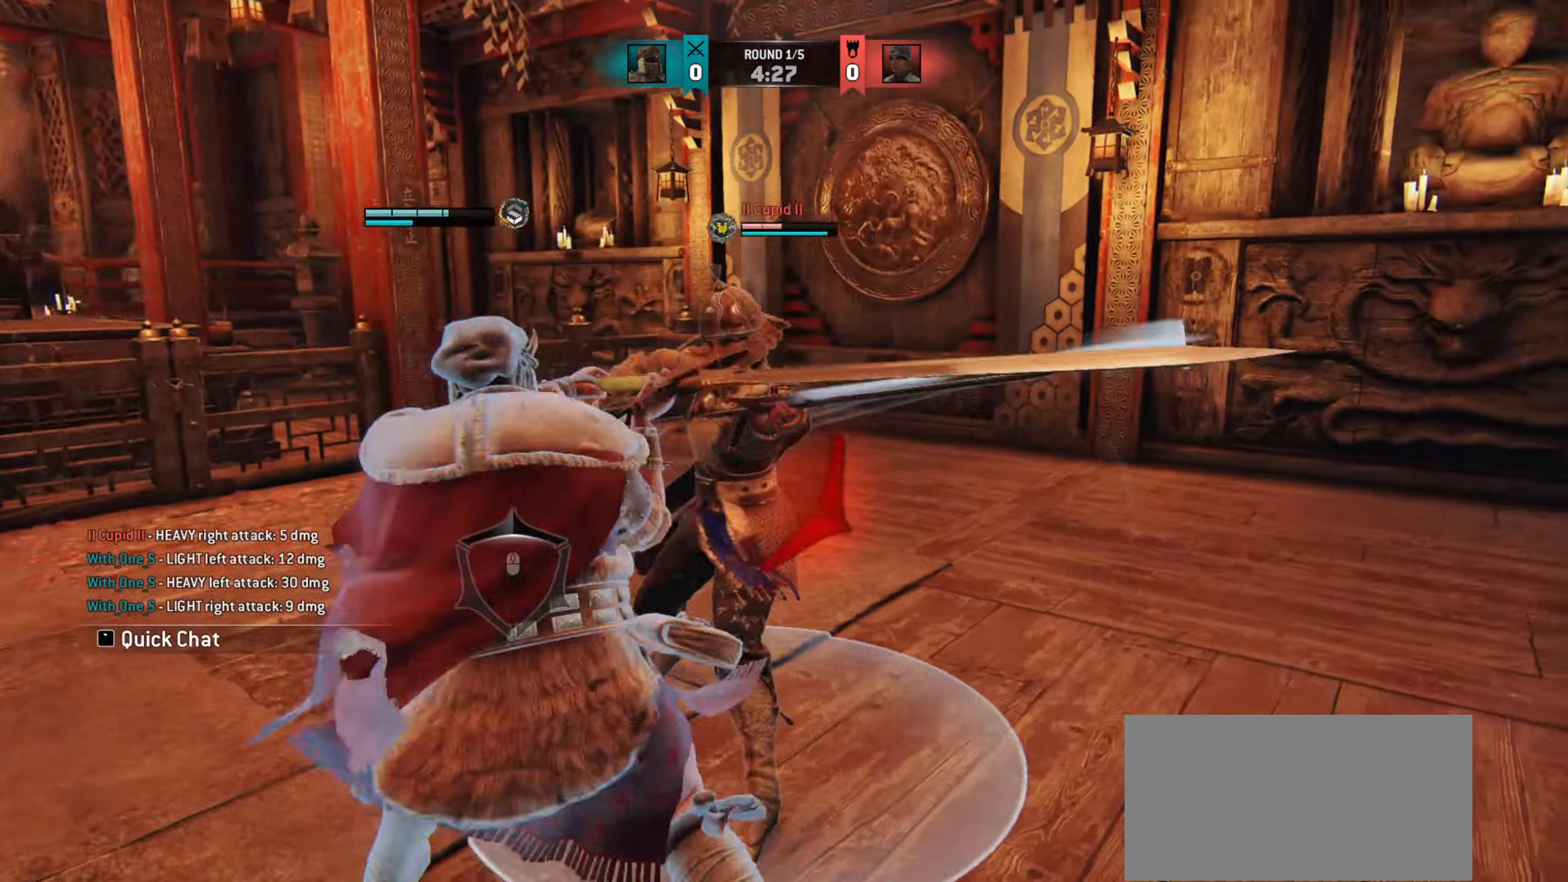
{"keys": ["w"], "mouse": [], "events": [[417, "mouse_right", "up"]]}
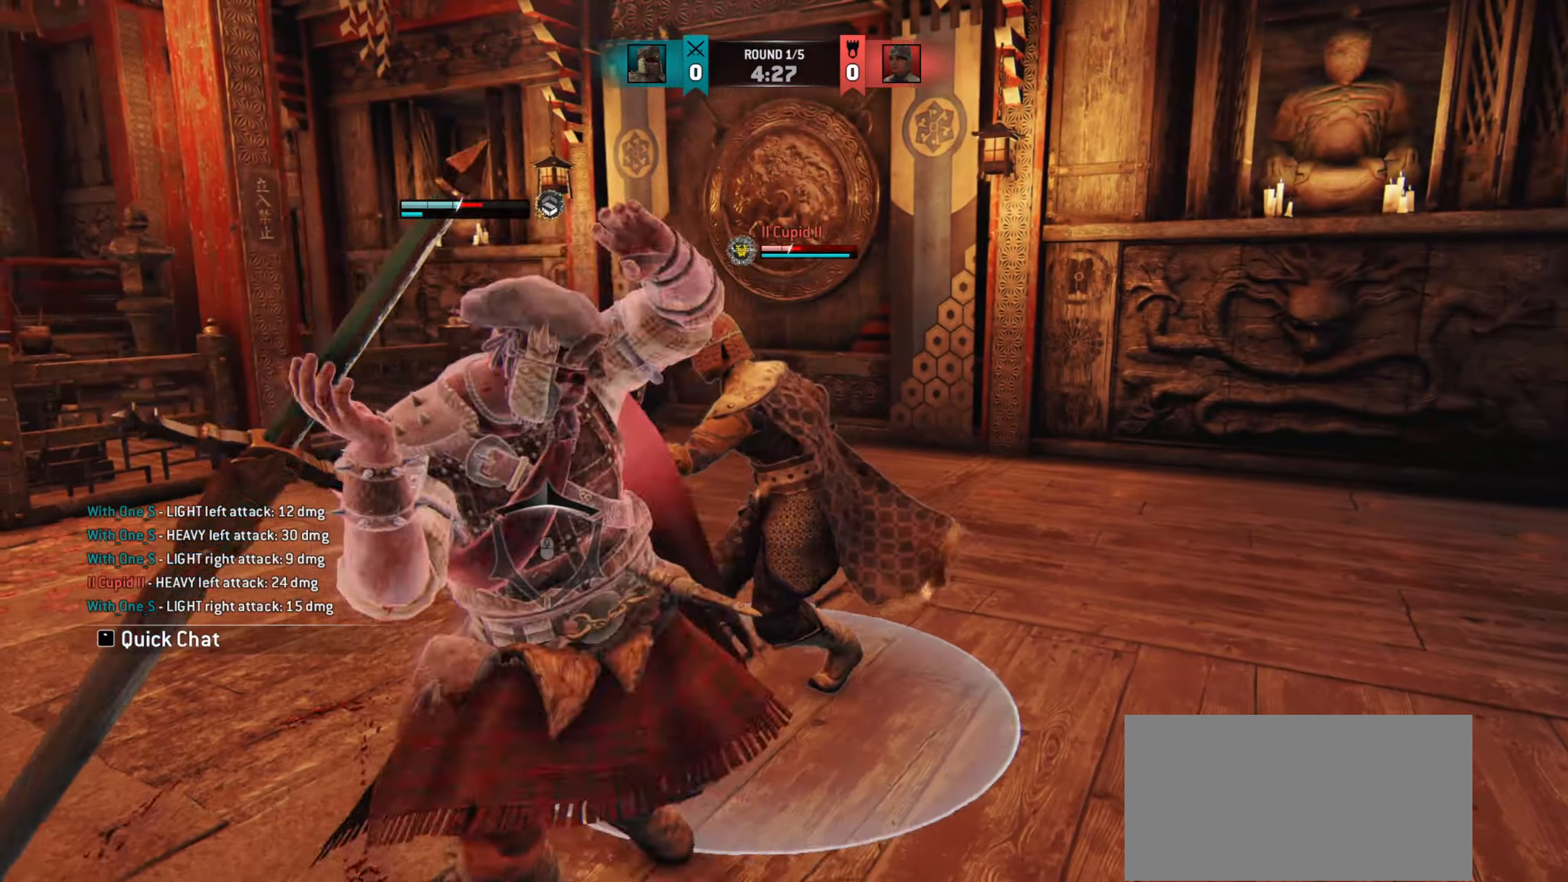
{"keys": [], "mouse": [], "events": [[16, "w", "up"], [233, "e", "down"], [317, "e", "up"]]}
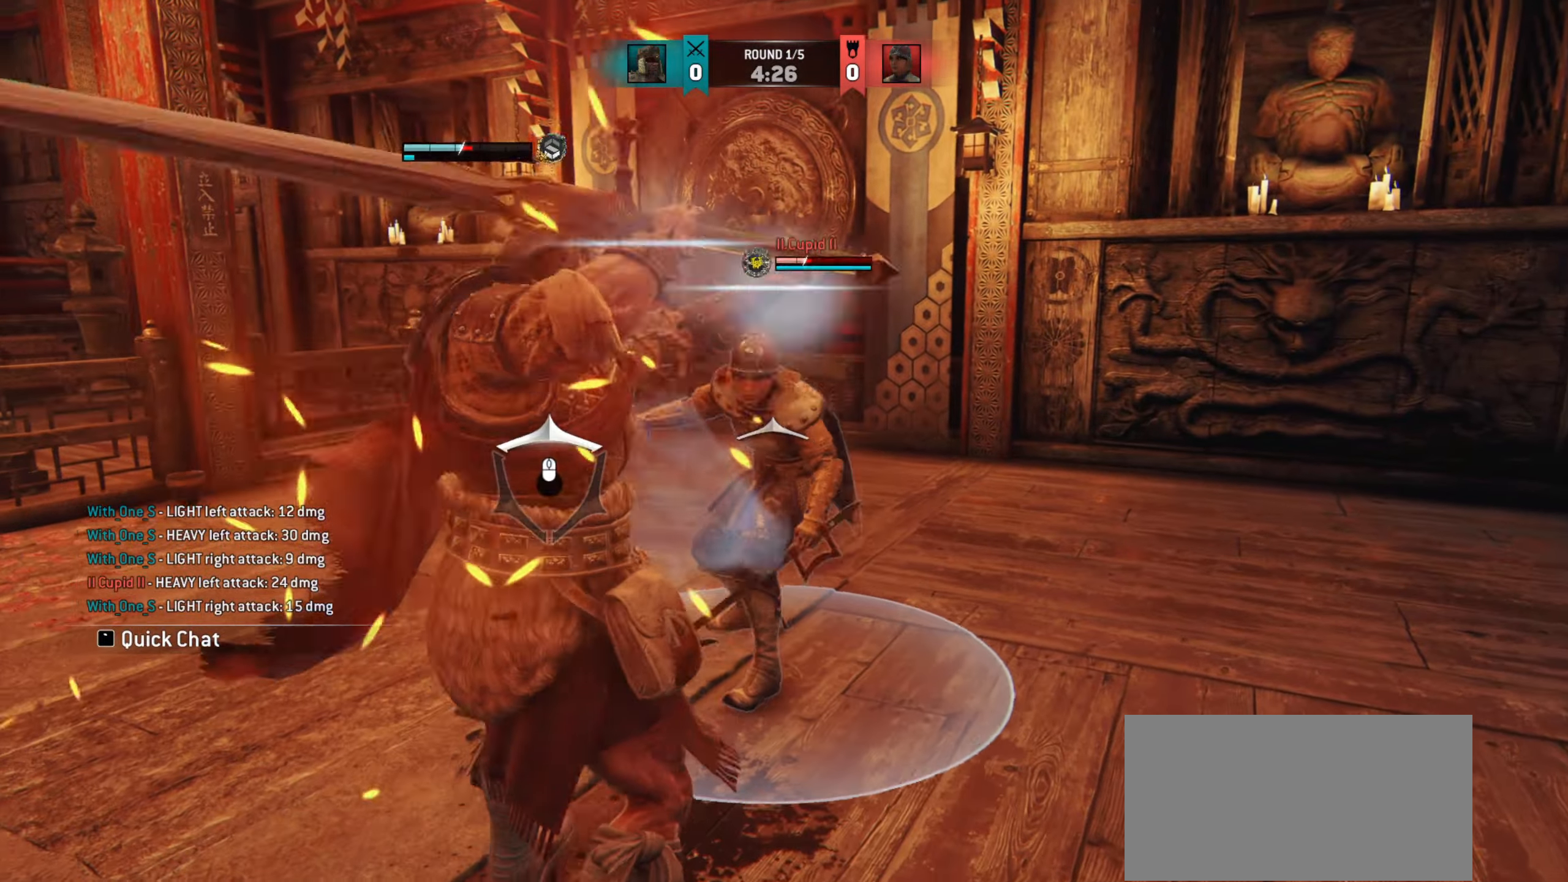
{"keys": ["s"], "mouse": [], "events": [[34, "a", "down"], [384, "s", "down"], [417, "a", "up"]]}
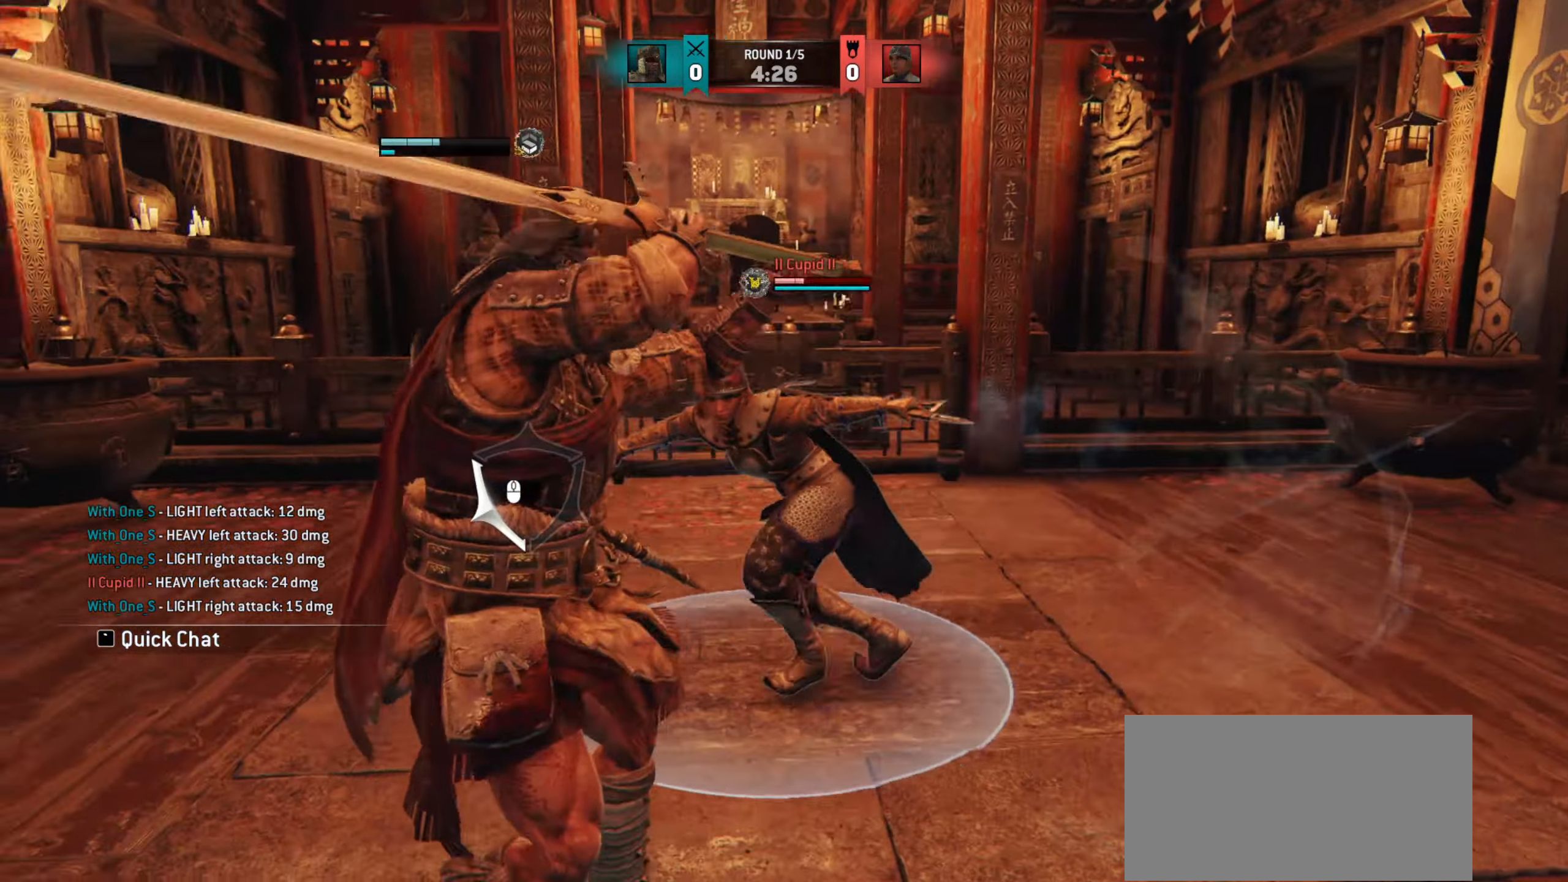
{"keys": ["d"], "mouse": [], "events": [[150, "d", "down"], [150, "s", "up"]]}
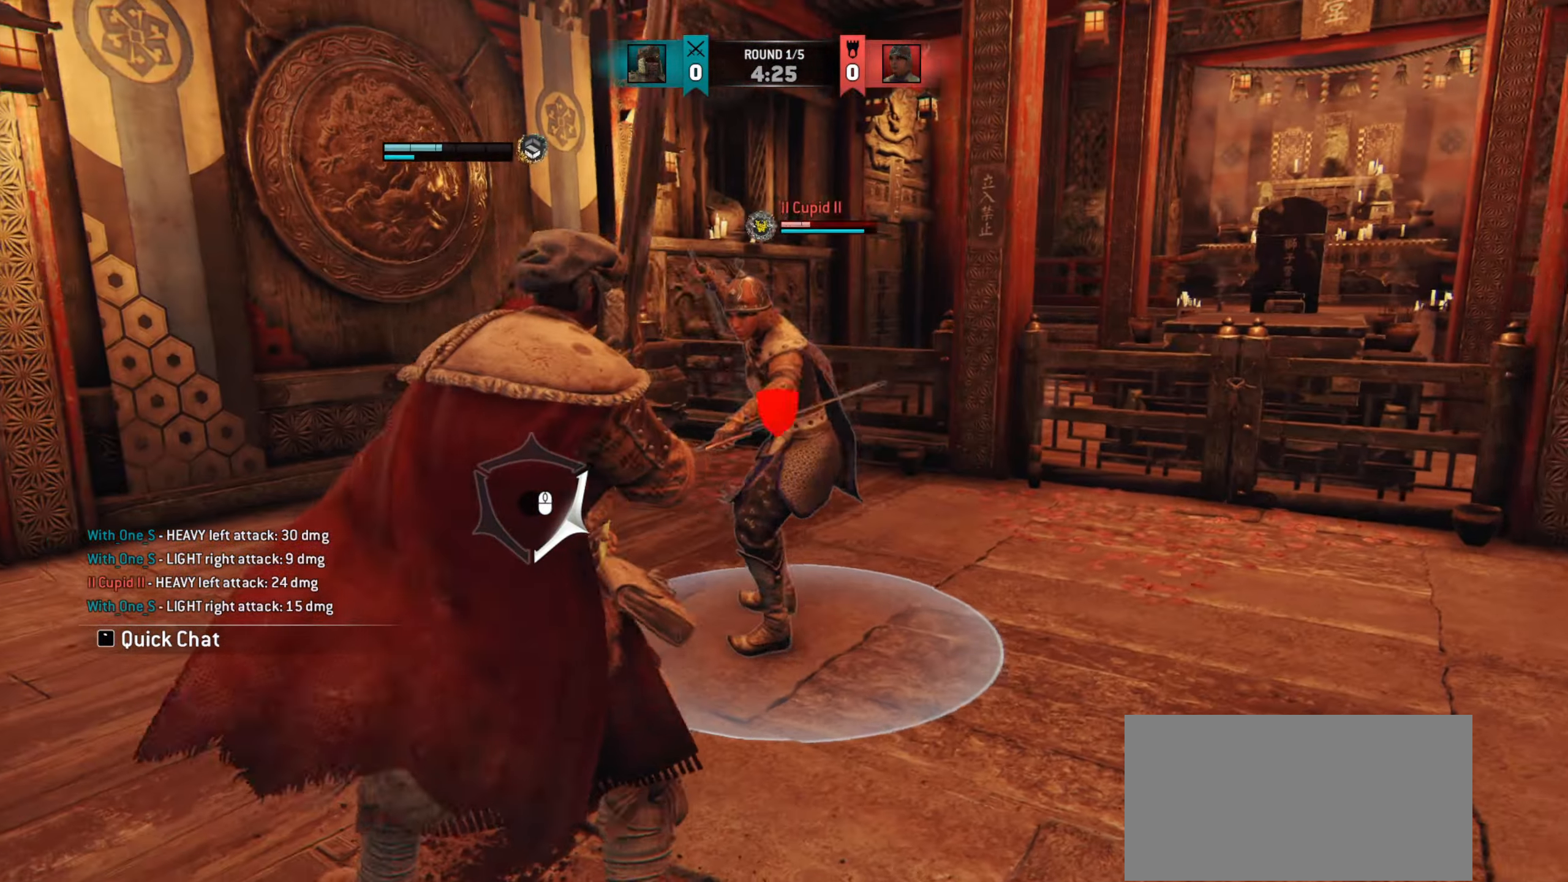
{"keys": [], "mouse": [], "events": [[351, "d", "up"]]}
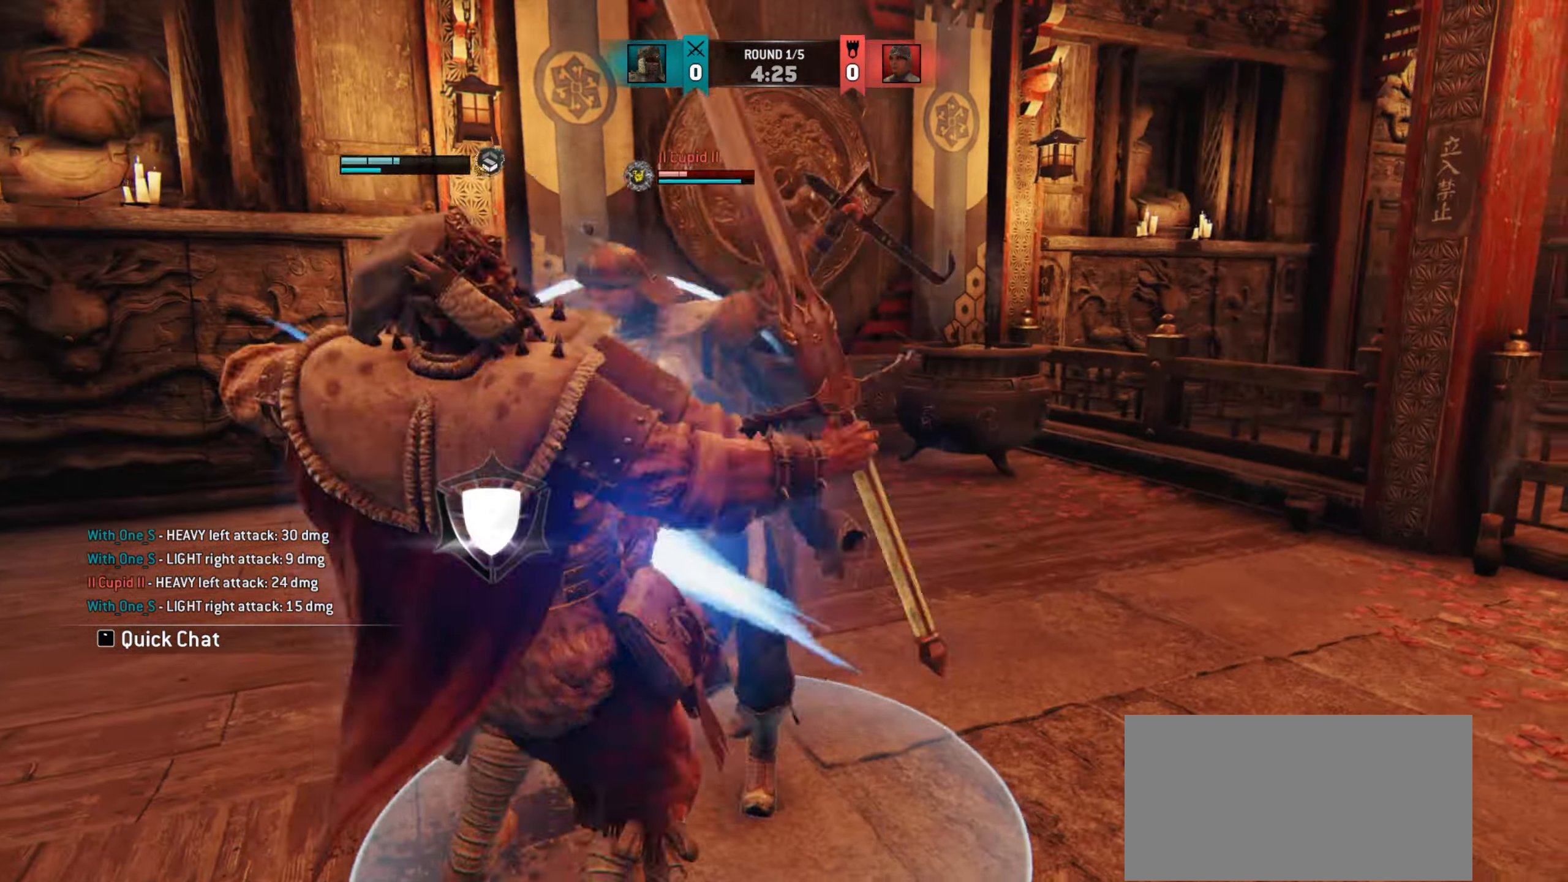
{"keys": ["s"], "mouse": [], "events": [[183, "s", "down"], [400, "mouse_right", "down"], [450, "mouse_right", "up"]]}